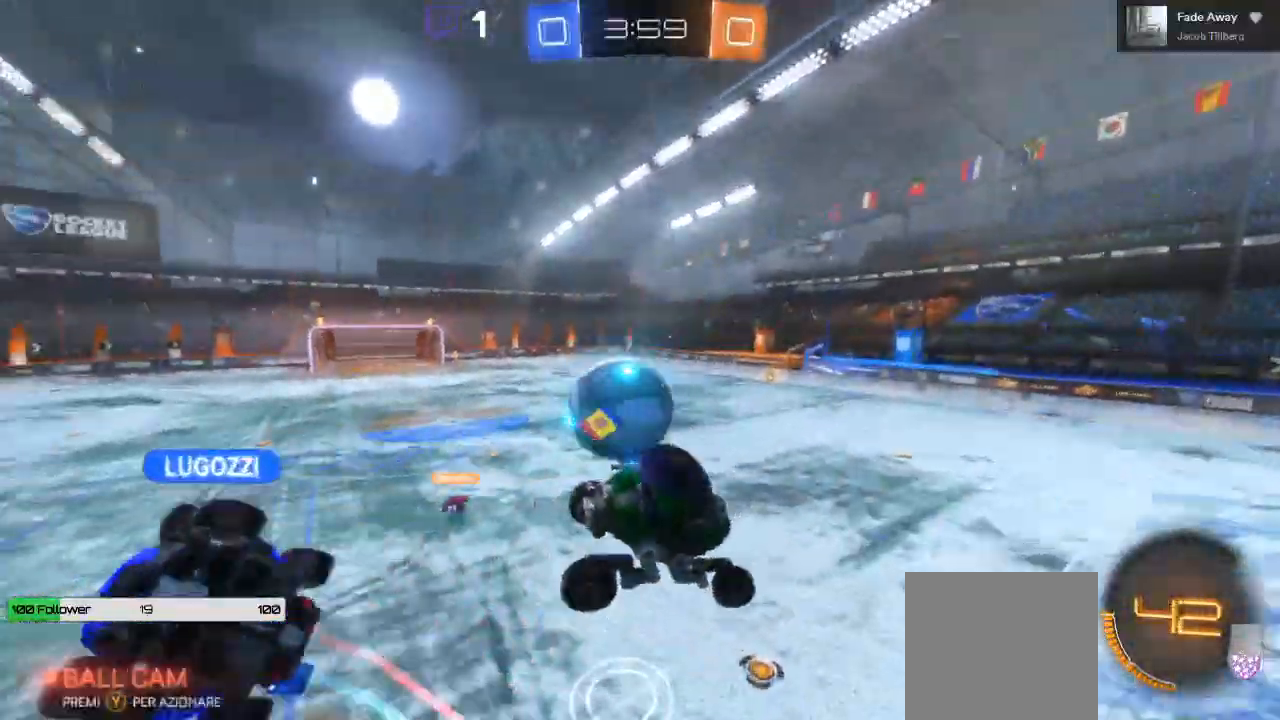
Gameplay with a controller (Xbox layout); each line is a JSON object with the inputs held at the frame after it (dt_ms = milliseconds from this image to that frame). "events" lists button and stick changes between this image and that frame as [ms after this image, input, new state], when the widget could be followed in between. Not read: R3.
{"dt_ms": 500, "buttons": ["R2"], "left_stick": "left", "right_stick": "center", "events": [[283, "left_stick", "left"]]}
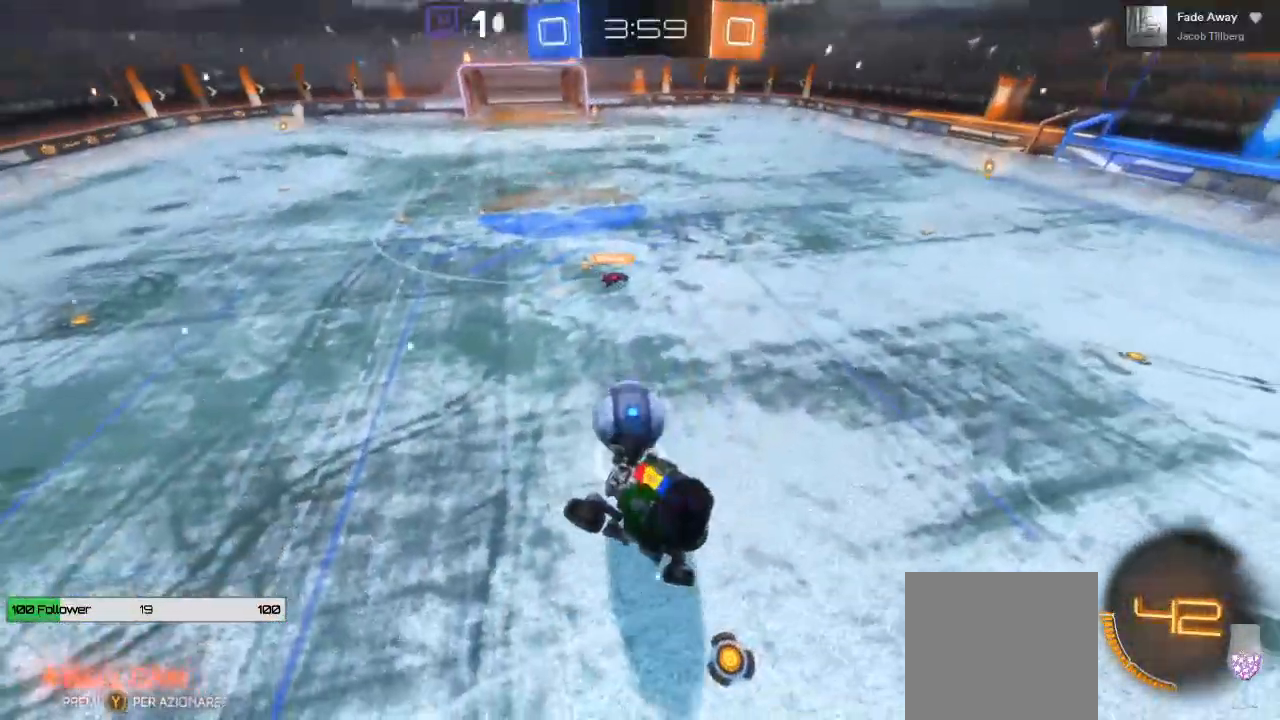
{"dt_ms": 500, "buttons": ["R2"], "left_stick": "center", "right_stick": "center", "events": [[417, "left_stick", "center"]]}
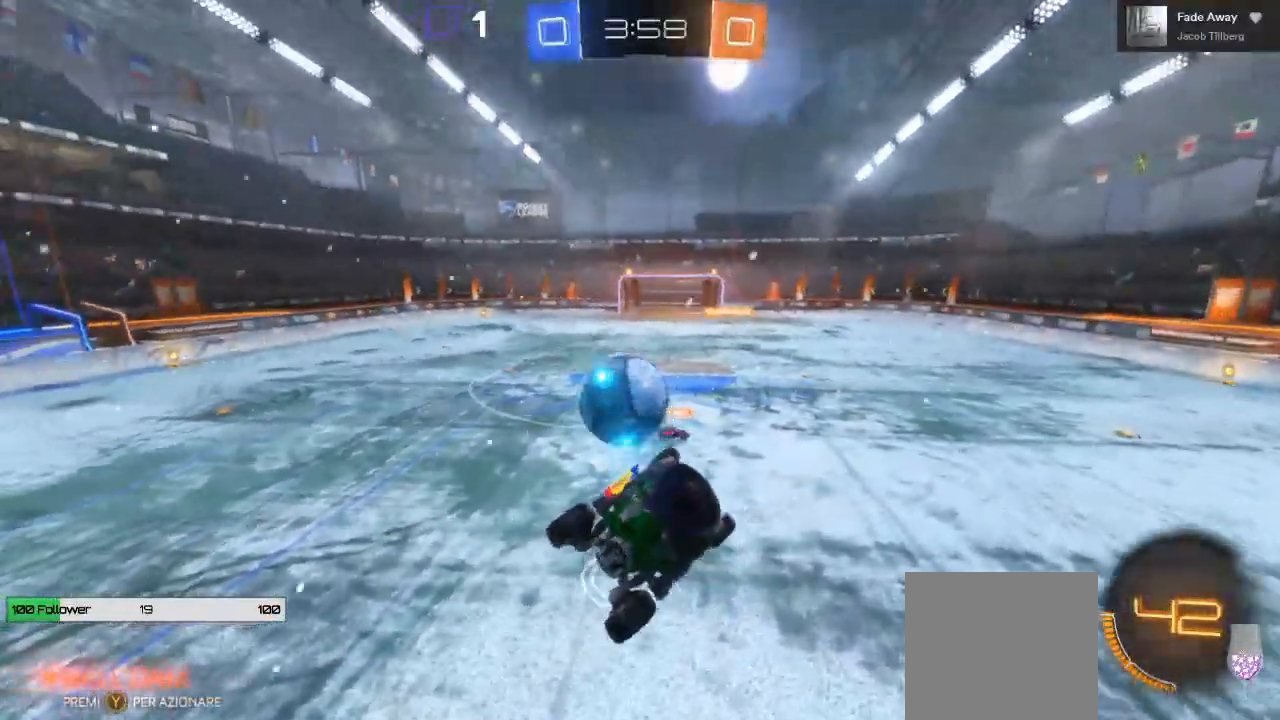
{"dt_ms": 500, "buttons": ["R2"], "left_stick": "right", "right_stick": "center", "events": [[267, "left_stick", "up-right"], [317, "left_stick", "right"]]}
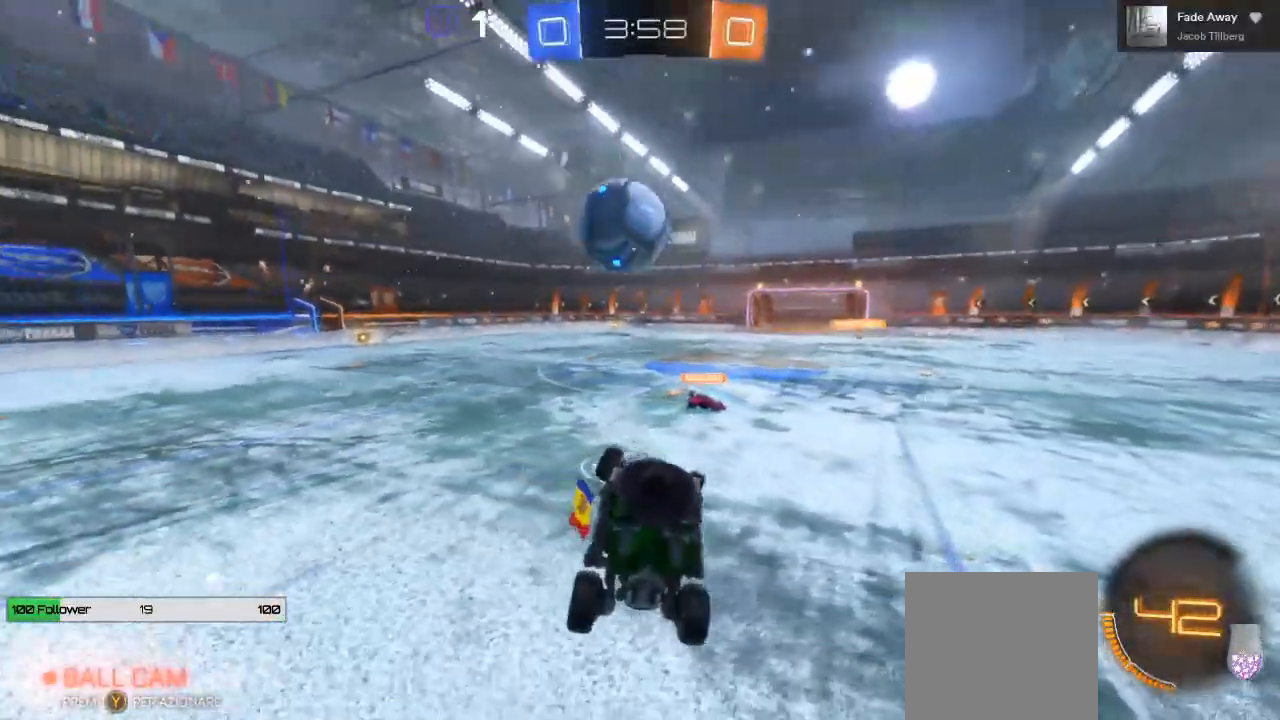
{"dt_ms": 1000, "buttons": ["R2"], "left_stick": "left", "right_stick": "center", "events": [[233, "left_stick", "center"], [450, "left_stick", "left"], [517, "R2", "up"], [817, "R2", "down"]]}
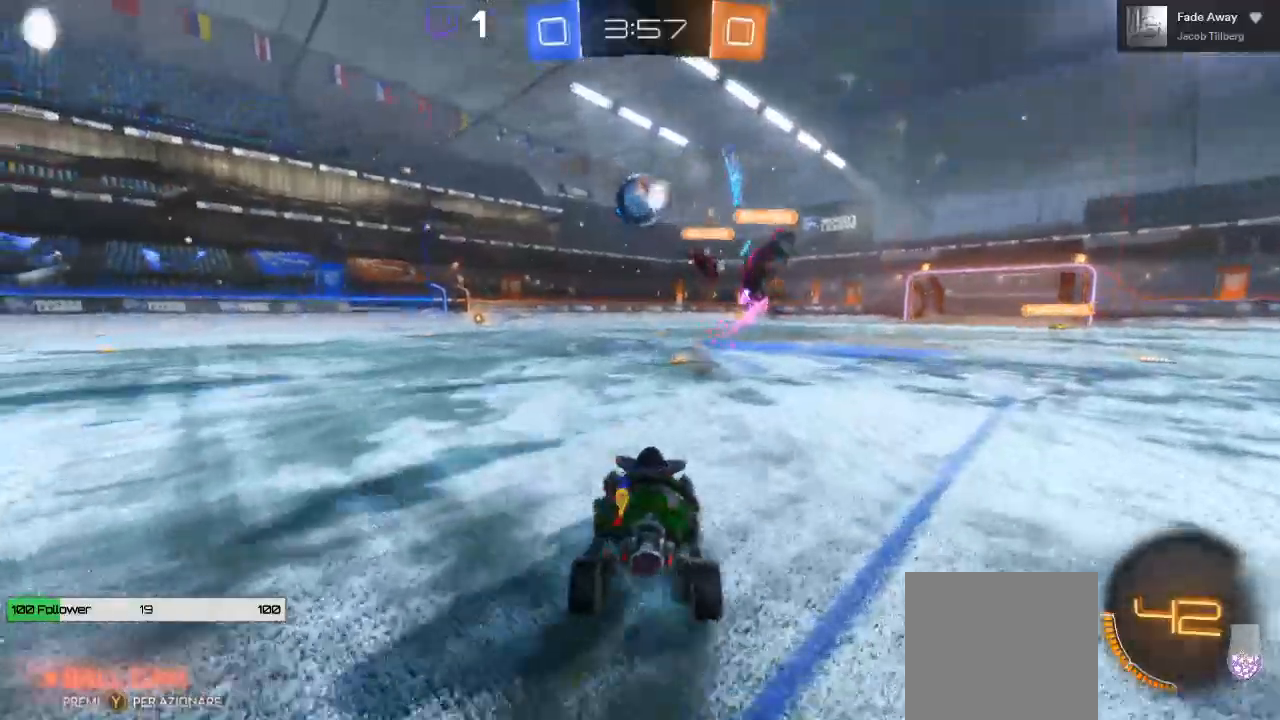
{"dt_ms": 1000, "buttons": ["R2"], "left_stick": "center", "right_stick": "center", "events": [[67, "left_stick", "center"], [350, "left_stick", "right"], [483, "left_stick", "center"]]}
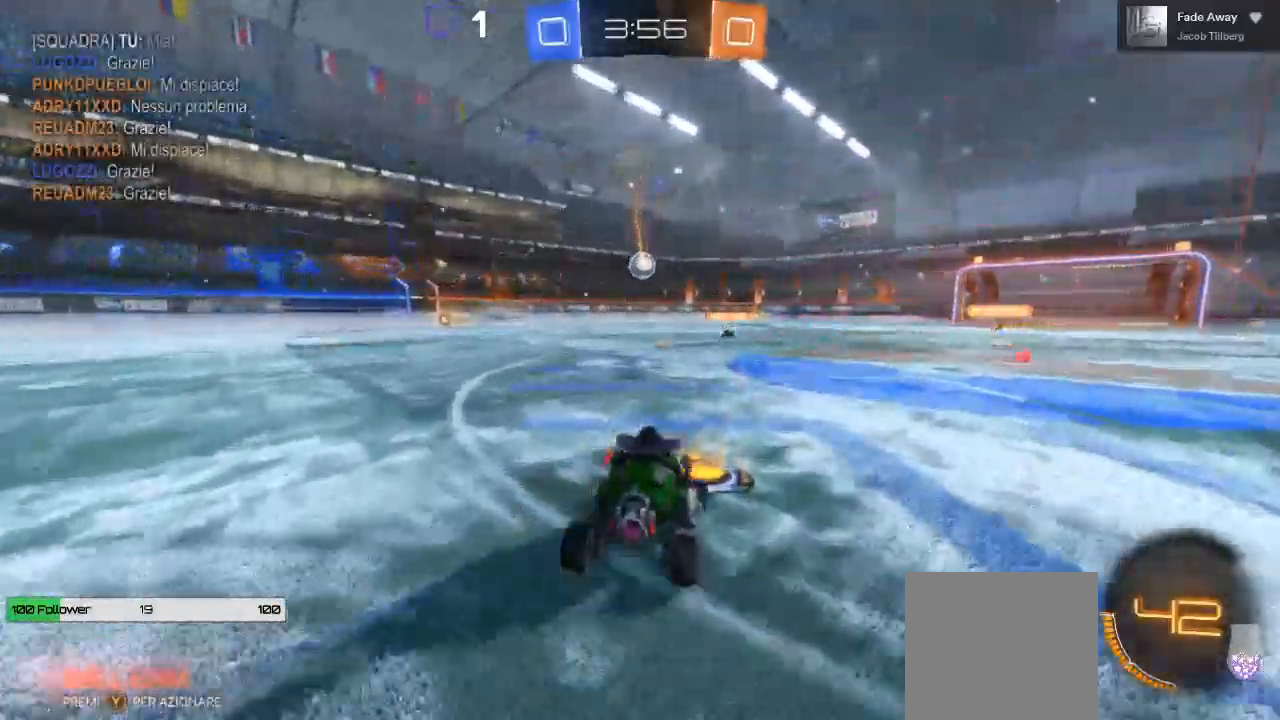
{"dt_ms": 500, "buttons": ["R2"], "left_stick": "left", "right_stick": "center", "events": [[17, "left_stick", "left"], [317, "left_stick", "right"], [433, "left_stick", "left"]]}
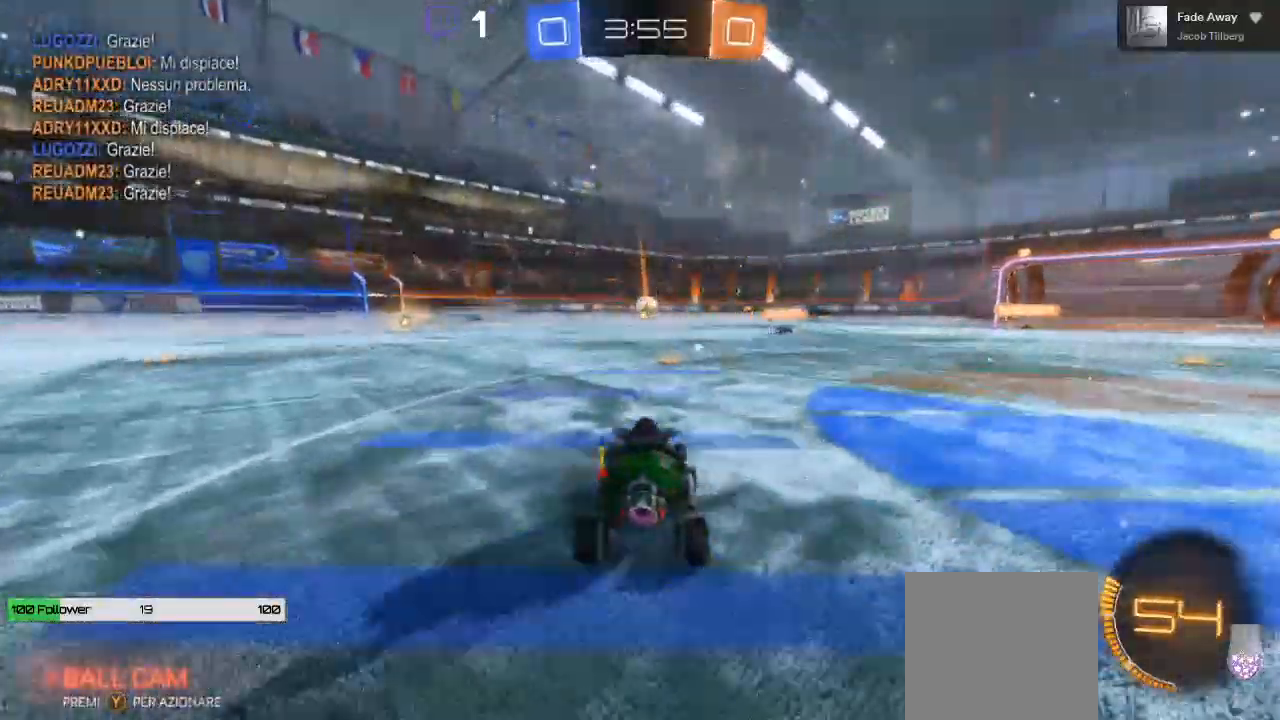
{"dt_ms": 500, "buttons": ["R2"], "left_stick": "center", "right_stick": "center", "events": [[67, "left_stick", "center"]]}
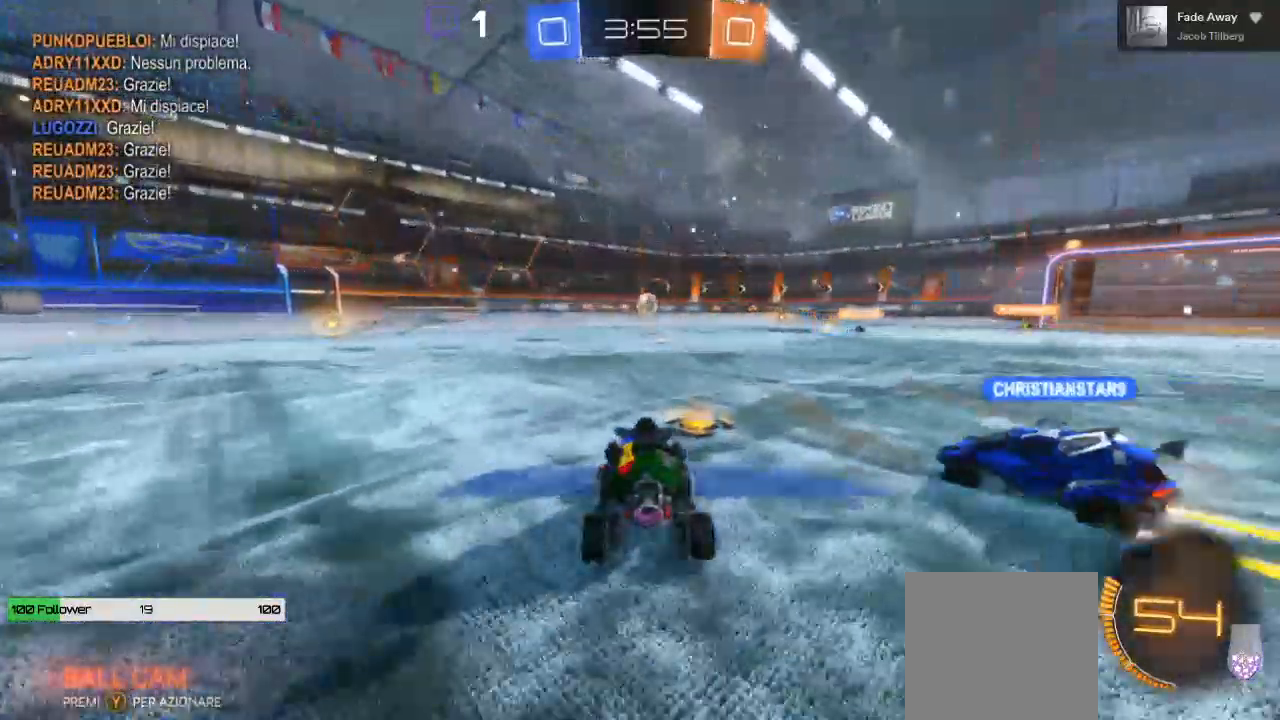
{"dt_ms": 1000, "buttons": ["R2"], "left_stick": "center", "right_stick": "center", "events": [[767, "left_stick", "left"], [967, "left_stick", "center"]]}
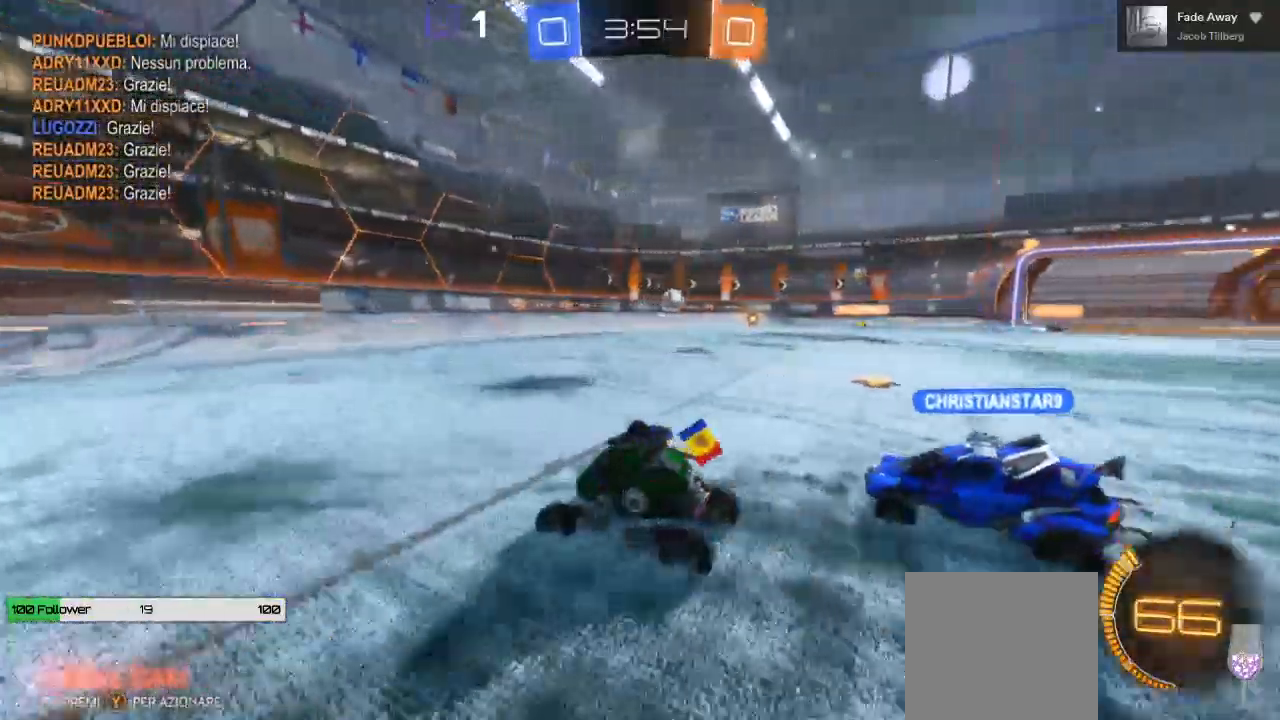
{"dt_ms": 1000, "buttons": ["R2"], "left_stick": "left", "right_stick": "center"}
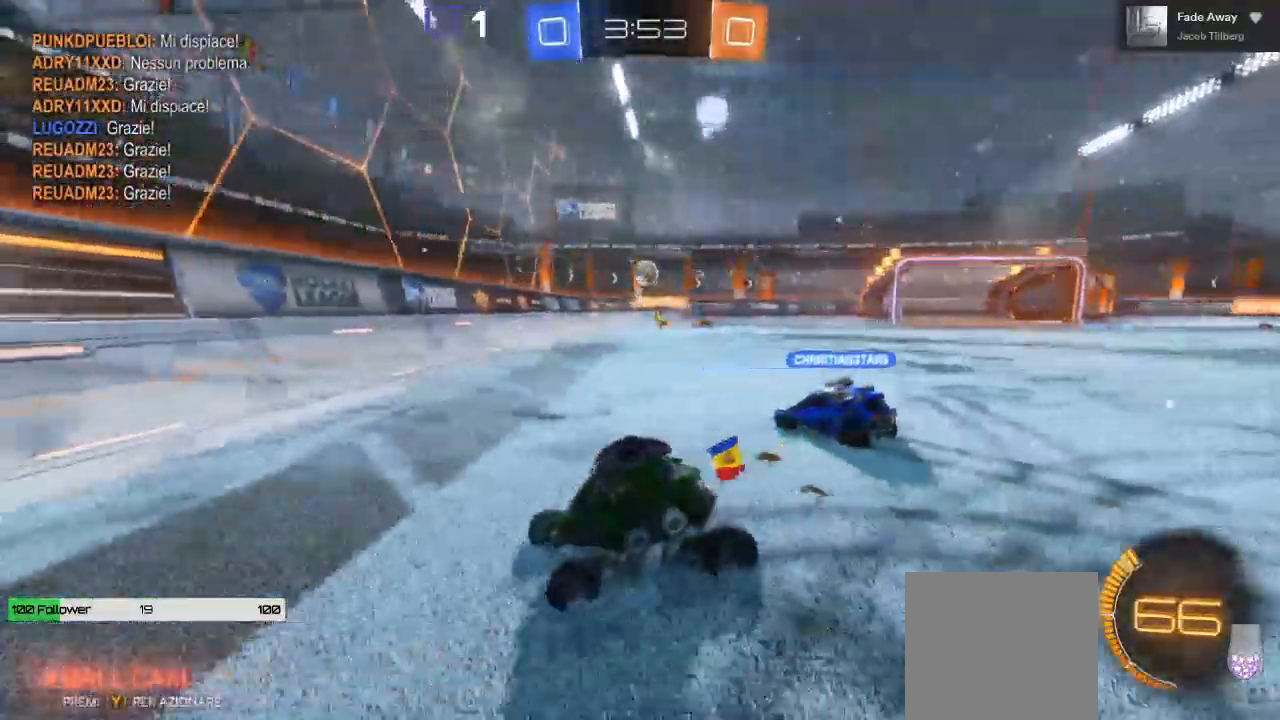
{"dt_ms": 1000, "buttons": ["R2"], "left_stick": "left", "right_stick": "center", "events": [[633, "left_stick", "center"], [1000, "left_stick", "left"]]}
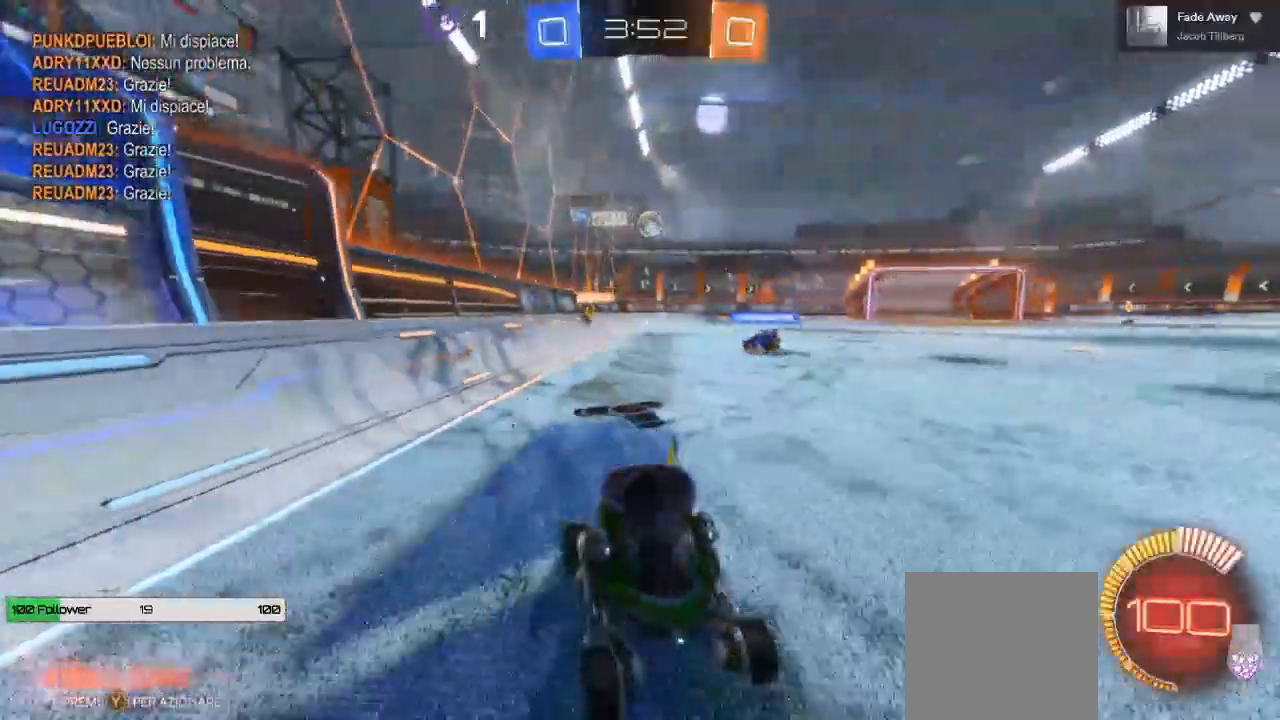
{"dt_ms": 500, "buttons": ["R2"], "left_stick": "left", "right_stick": "center", "events": [[167, "L1", "down"], [367, "L1", "up"]]}
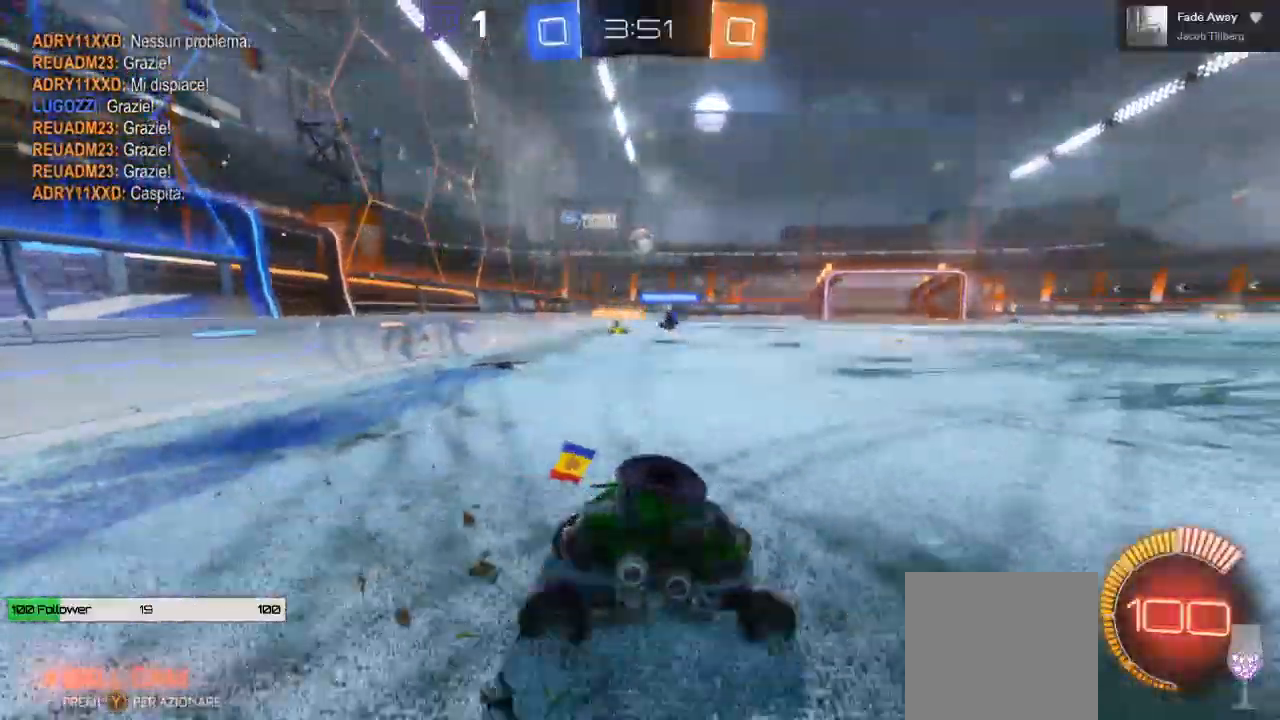
{"dt_ms": 500, "buttons": ["R2"], "left_stick": "left", "right_stick": "center", "events": [[100, "left_stick", "center"], [283, "left_stick", "left"]]}
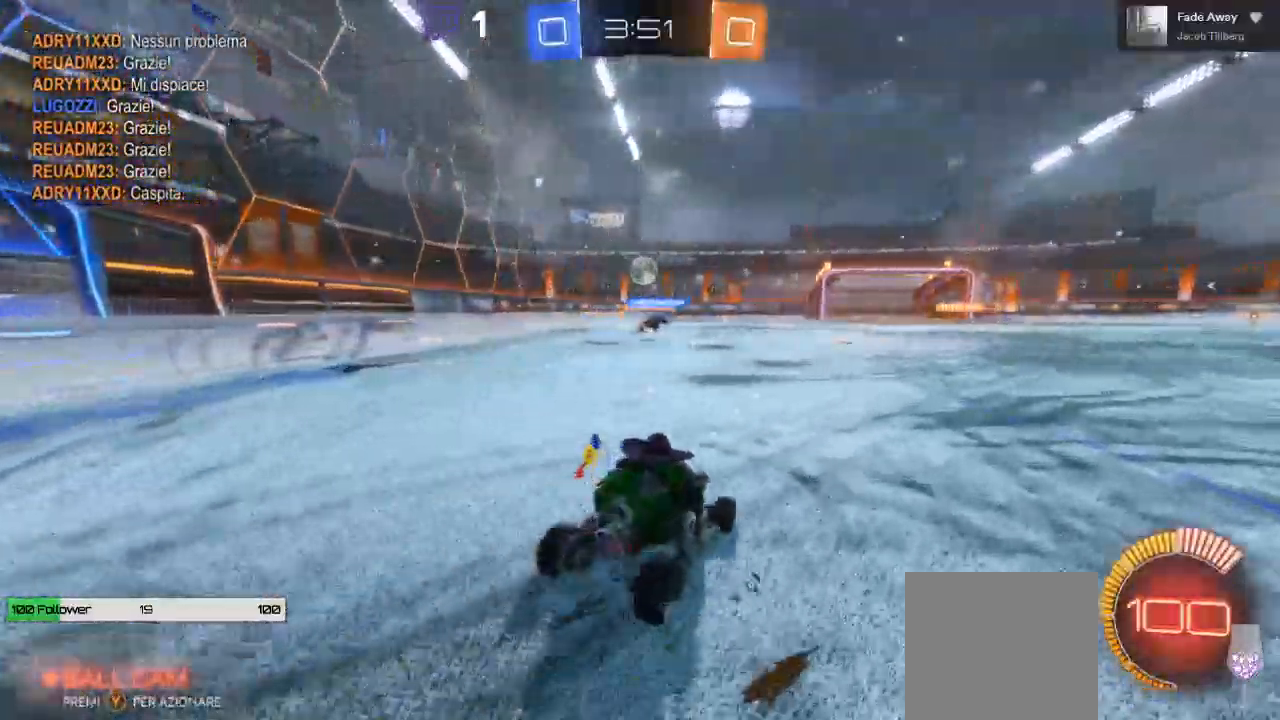
{"dt_ms": 500, "buttons": ["R2"], "left_stick": "right", "right_stick": "center", "events": [[233, "left_stick", "center"], [367, "left_stick", "right"]]}
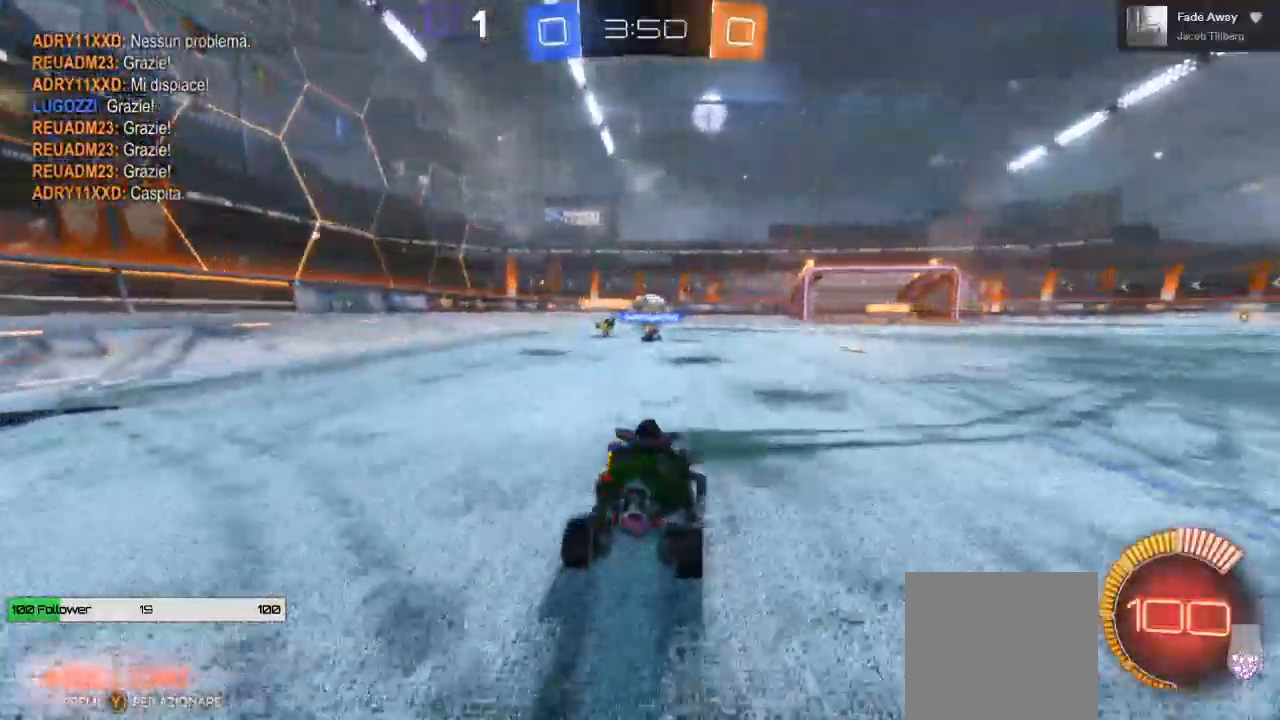
{"dt_ms": 1000, "buttons": ["L2"], "left_stick": "center", "right_stick": "center", "events": [[100, "left_stick", "center"], [167, "left_stick", "left"], [517, "left_stick", "center"], [550, "R2", "up"], [667, "L2", "down"]]}